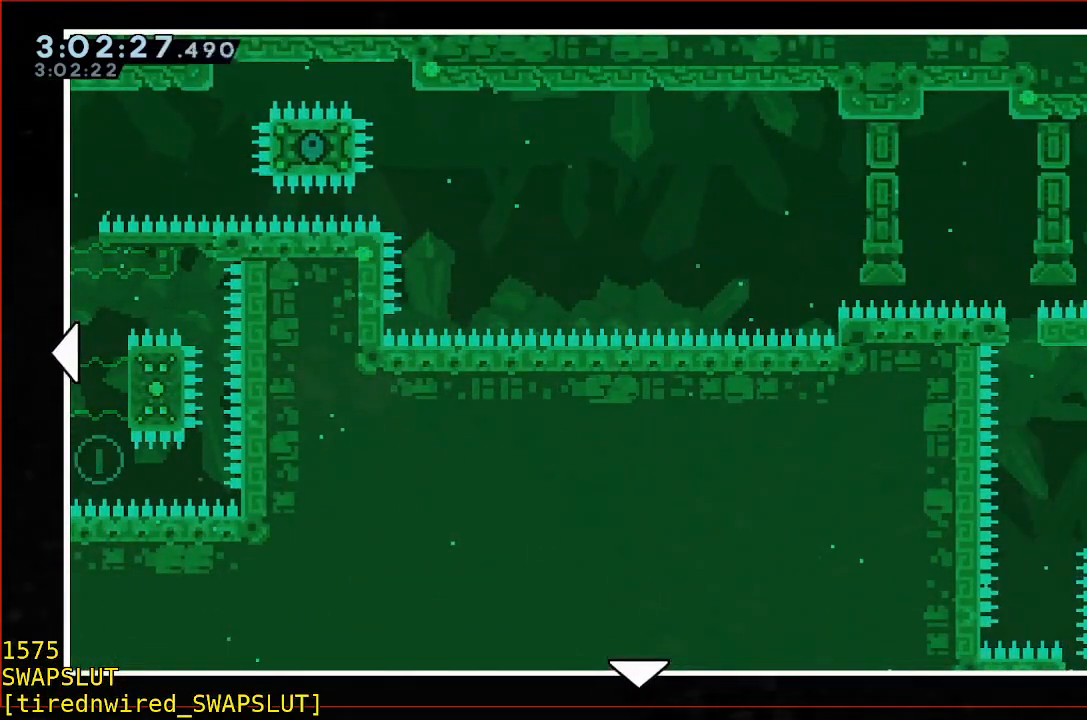
Gameplay with a controller (Xbox layout); each line is a JSON object with the inputs held at the frame after it (dt_ms = milliseconds from this image to that frame). "events" lists button and stick changes between this image and that frame as [ms after this image, input, new state], when the widget could be followed in between. Not read: DPAD_DOWN DPAD_LEFT DPAD_RIGHT DPAD_UP L2 L3 R2 R3 SELECT START right_stick.
{"dt_ms": 500, "buttons": [], "left_stick": "center", "events": [[183, "B", "down"], [467, "B", "up"]]}
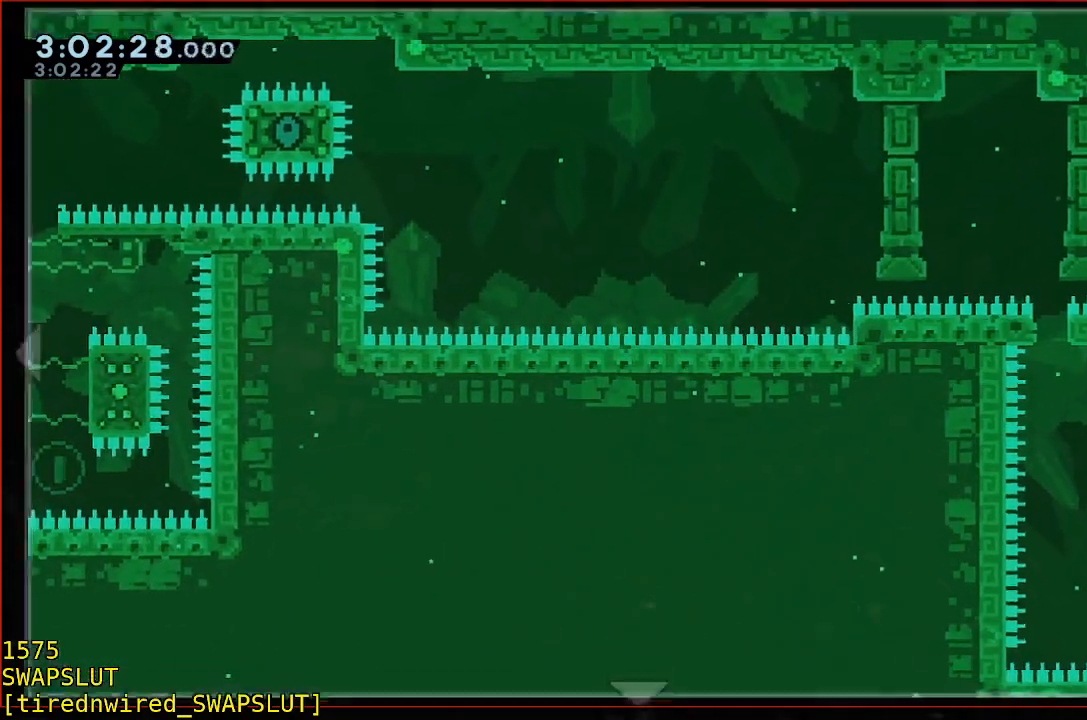
{"dt_ms": 500, "buttons": [], "left_stick": "left", "events": [[167, "left_stick", "left"]]}
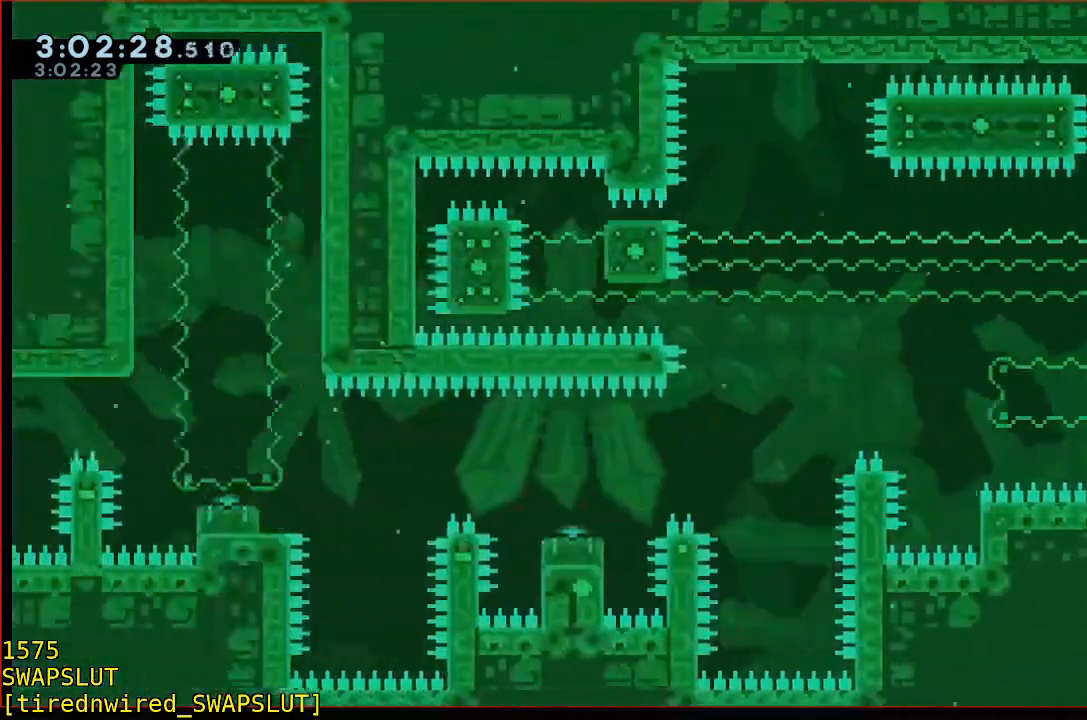
{"dt_ms": 500, "buttons": [], "left_stick": "right"}
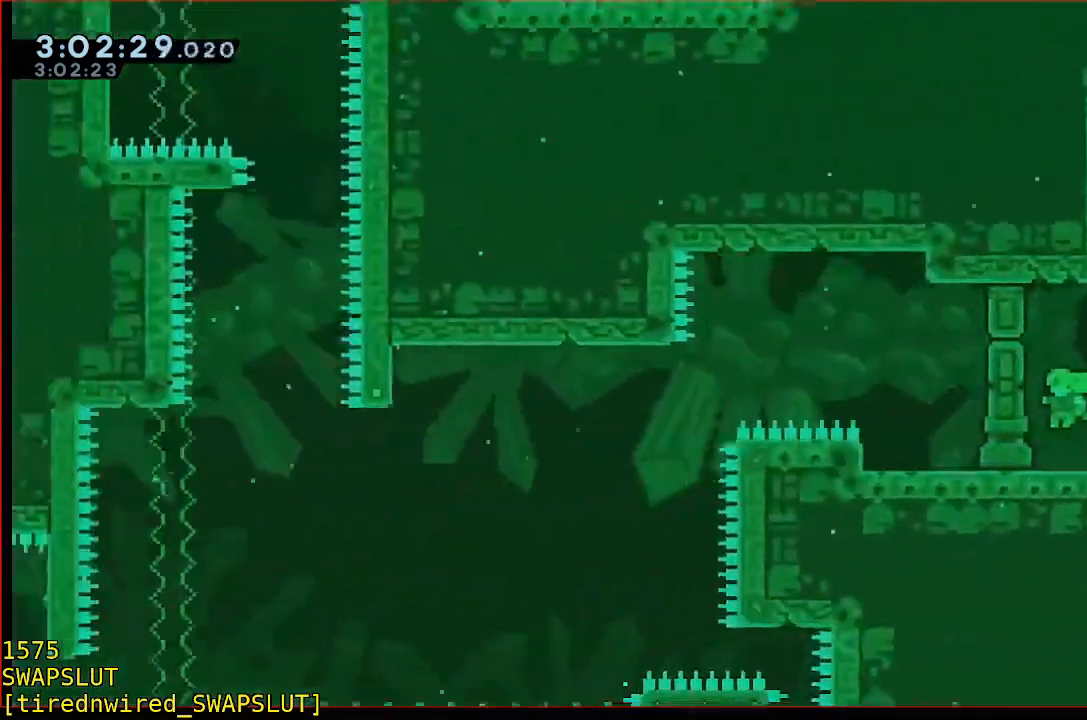
{"dt_ms": 500, "buttons": [], "left_stick": "right", "events": []}
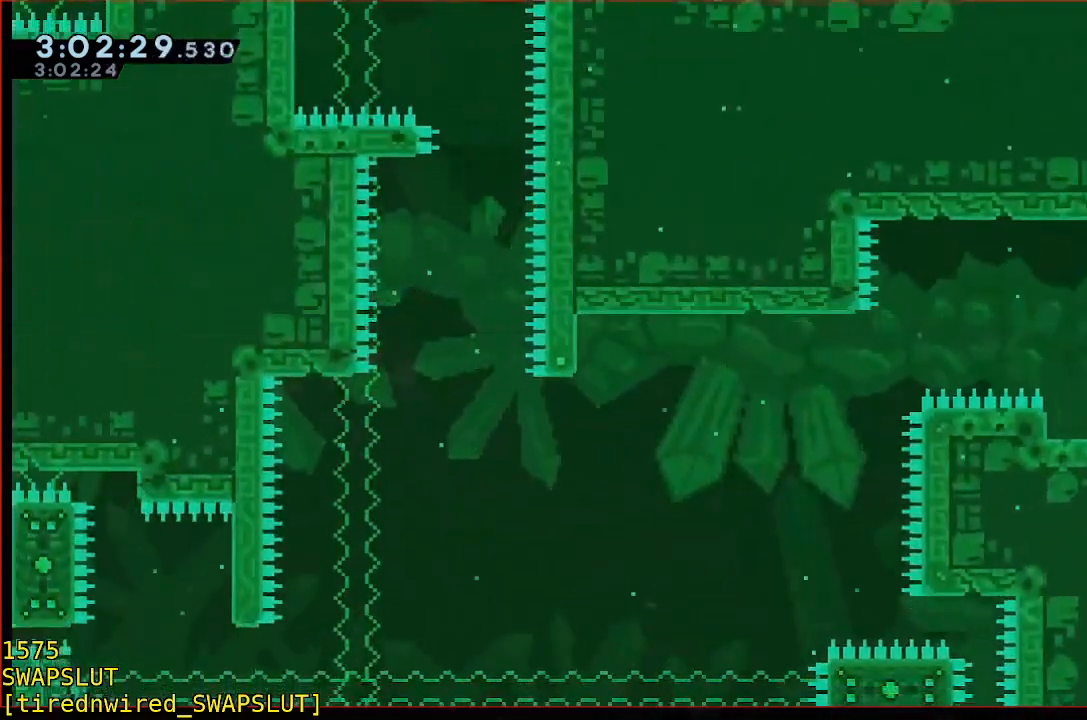
{"dt_ms": 500, "buttons": [], "left_stick": "center", "events": [[450, "left_stick", "center"]]}
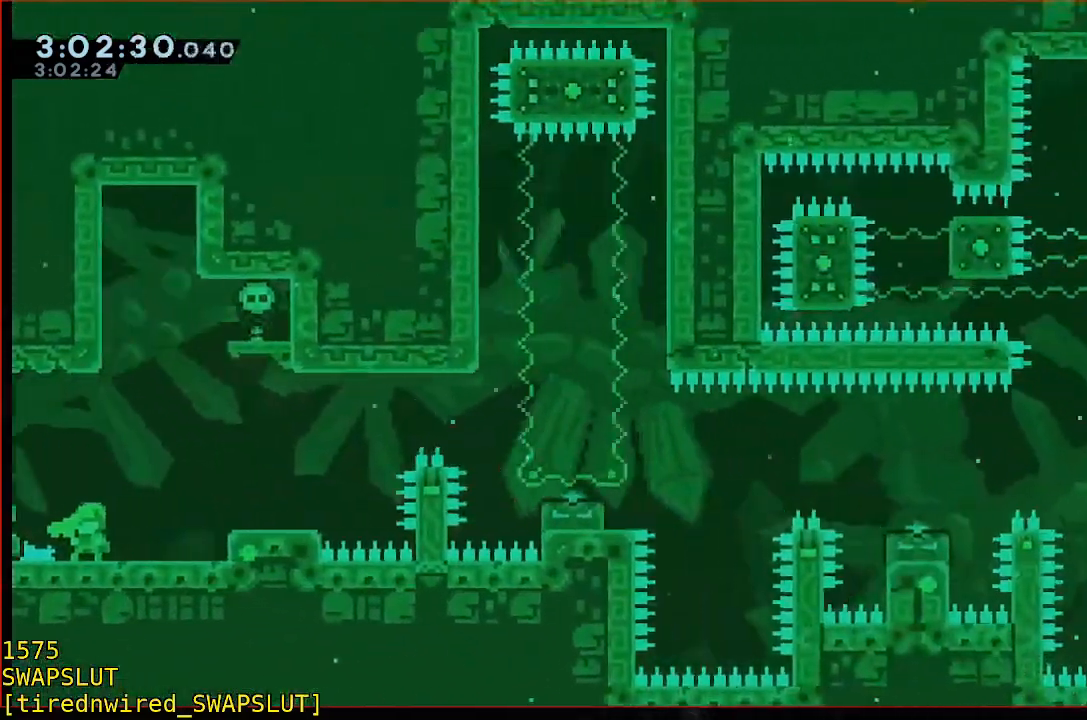
{"dt_ms": 500, "buttons": [], "left_stick": "right", "events": [[50, "left_stick", "right"]]}
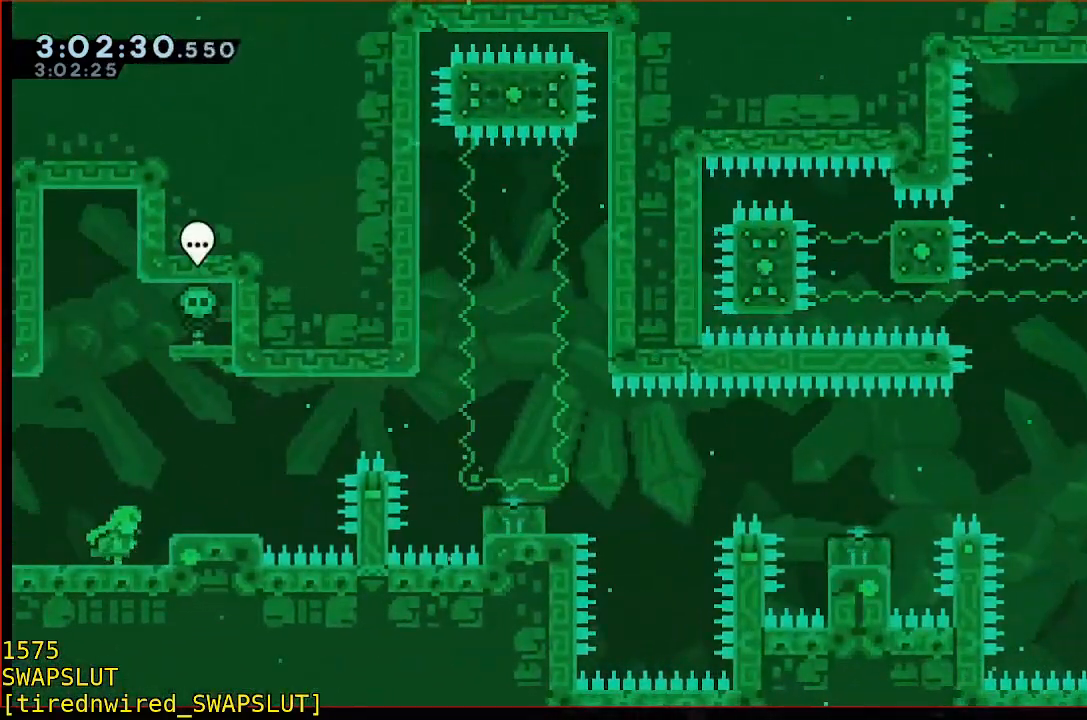
{"dt_ms": 500, "buttons": [], "left_stick": "center", "events": [[67, "left_stick", "center"], [267, "A", "down"], [317, "A", "up"], [317, "left_stick", "right"], [467, "left_stick", "center"]]}
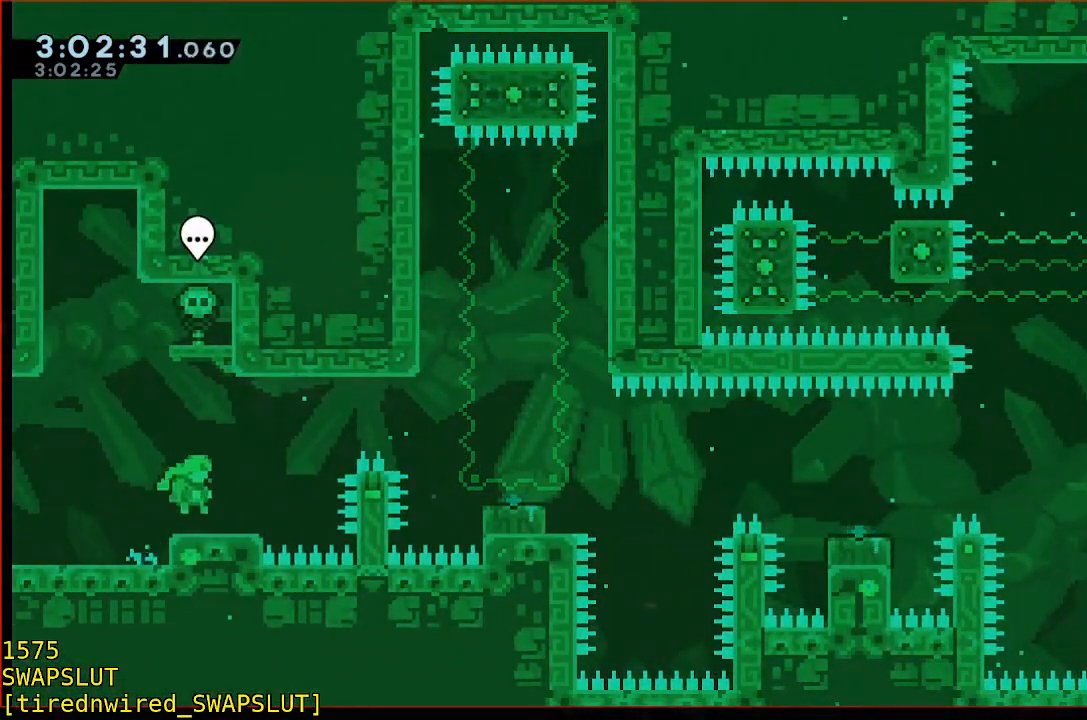
{"dt_ms": 500, "buttons": [], "left_stick": "center", "events": []}
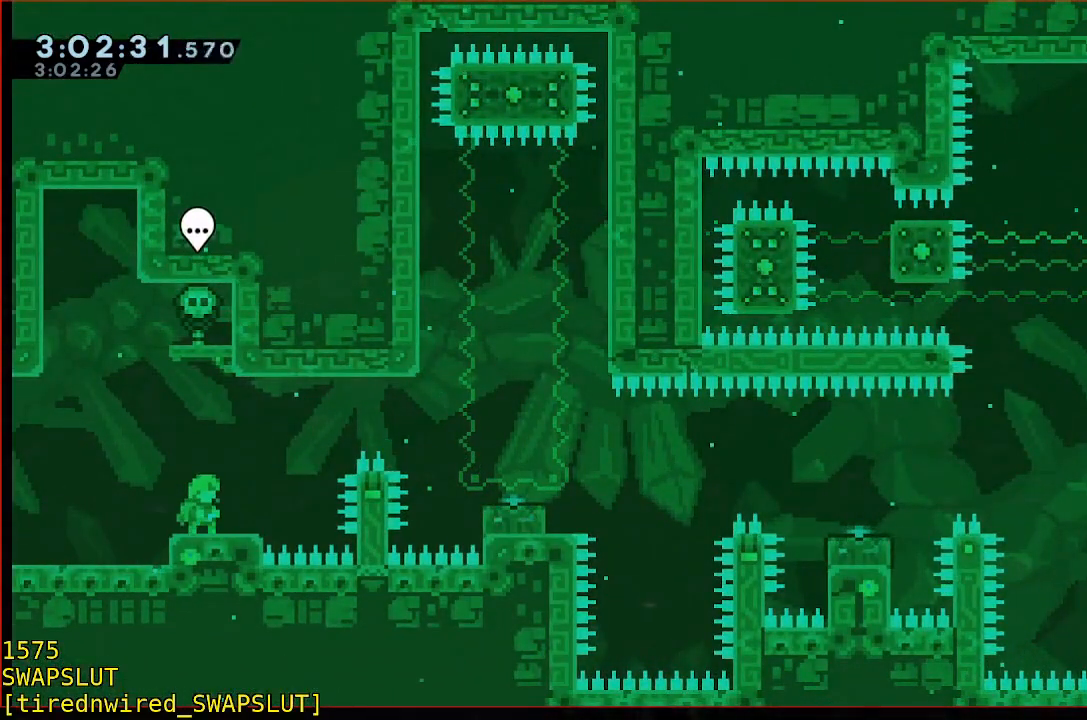
{"dt_ms": 500, "buttons": [], "left_stick": "center", "events": []}
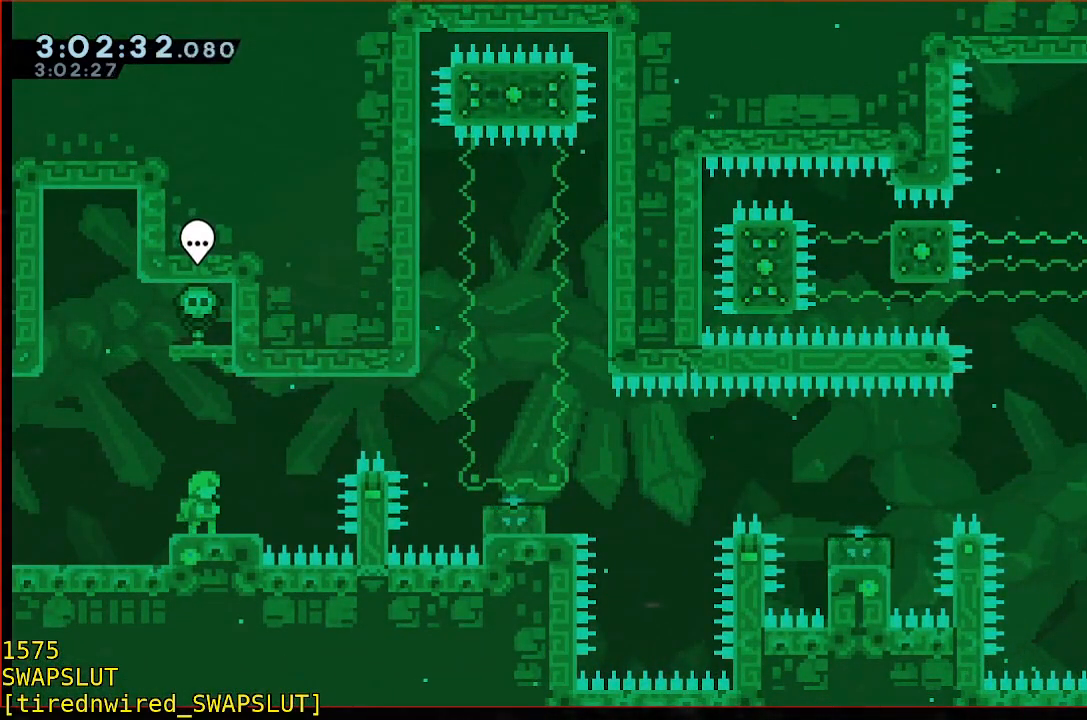
{"dt_ms": 500, "buttons": [], "left_stick": "center", "events": []}
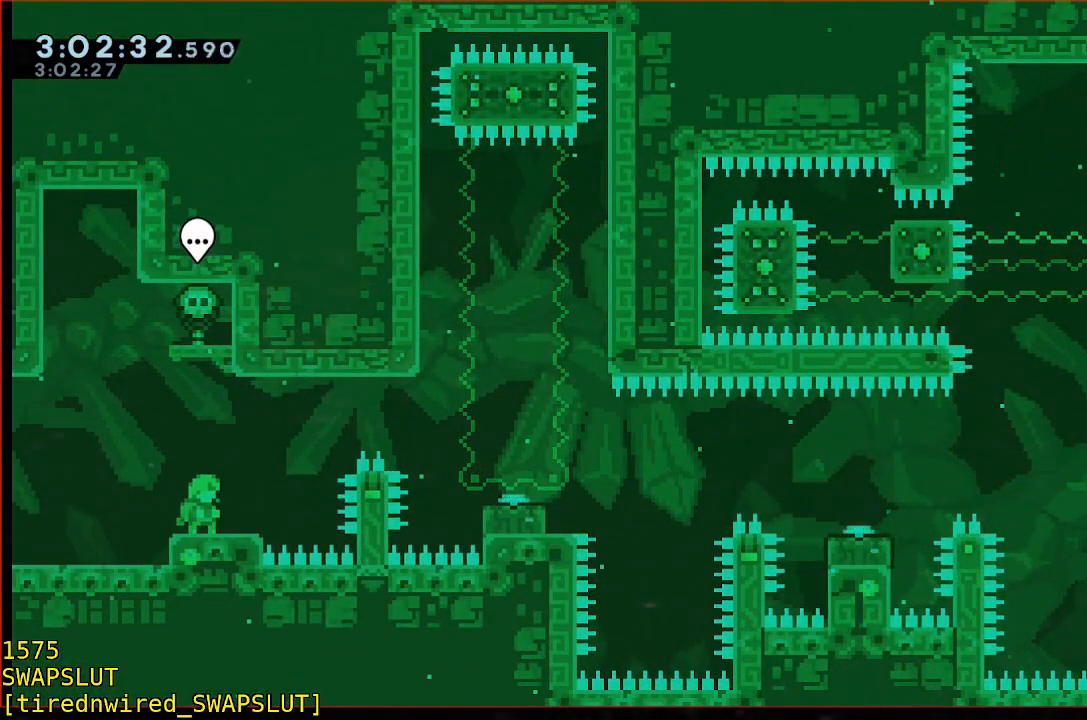
{"dt_ms": 500, "buttons": [], "left_stick": "center", "events": []}
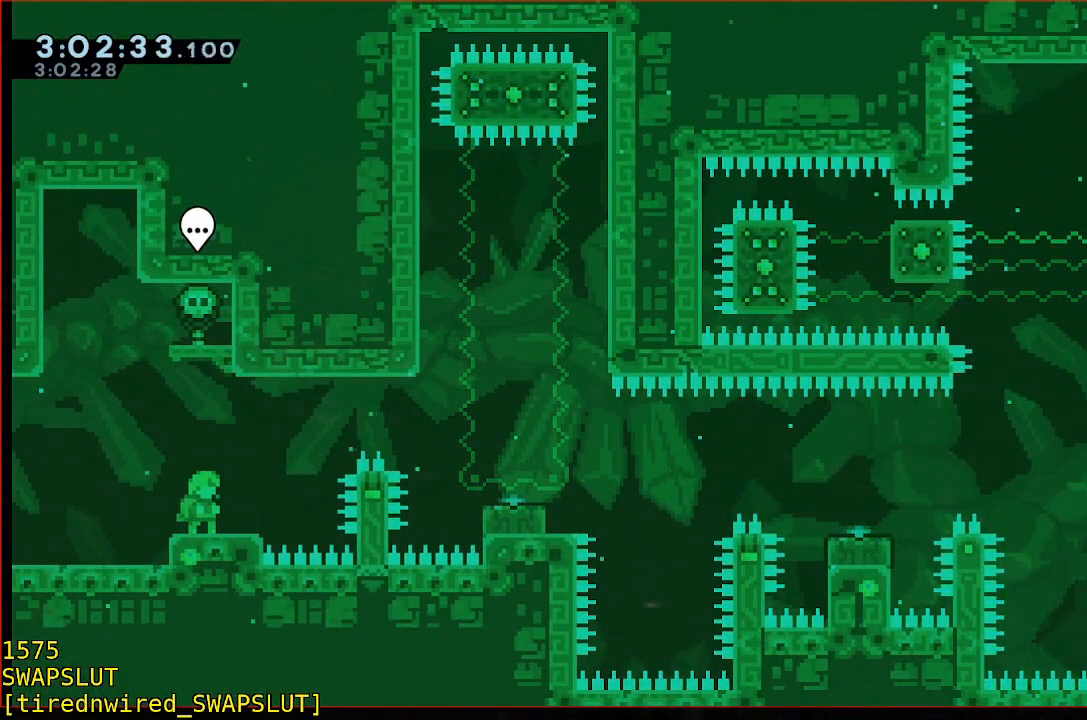
{"dt_ms": 500, "buttons": ["A", "R1"], "left_stick": "right", "events": [[67, "left_stick", "right"], [267, "A", "down"], [317, "R1", "down"]]}
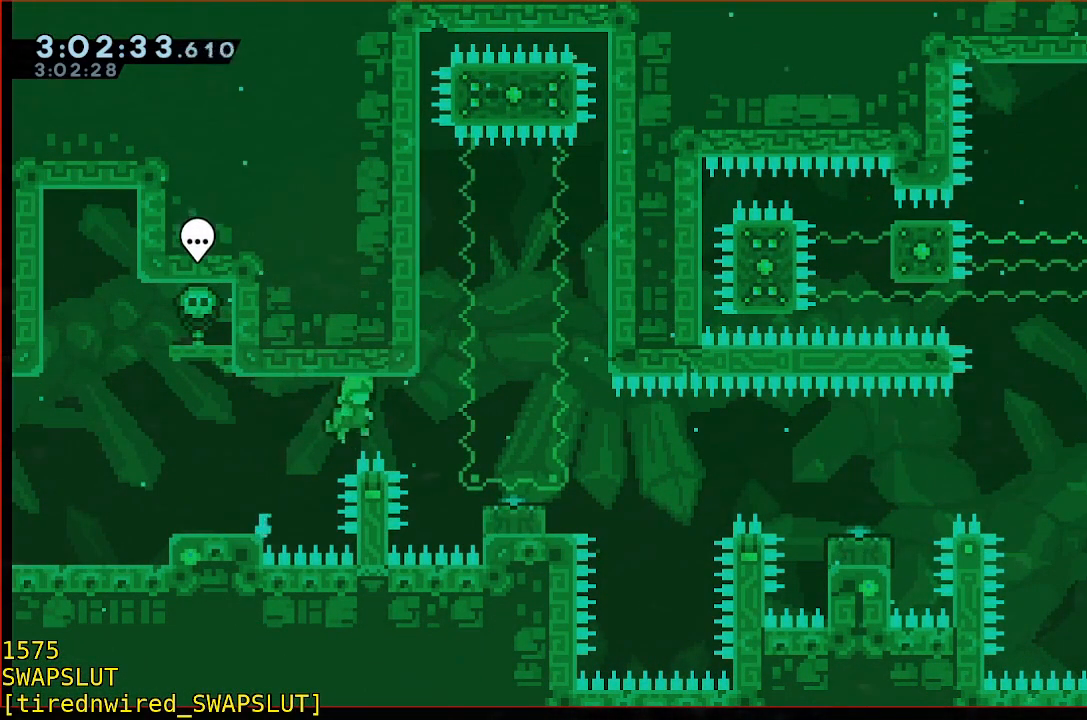
{"dt_ms": 500, "buttons": ["R1"], "left_stick": "center", "events": [[483, "A", "up"], [483, "left_stick", "center"]]}
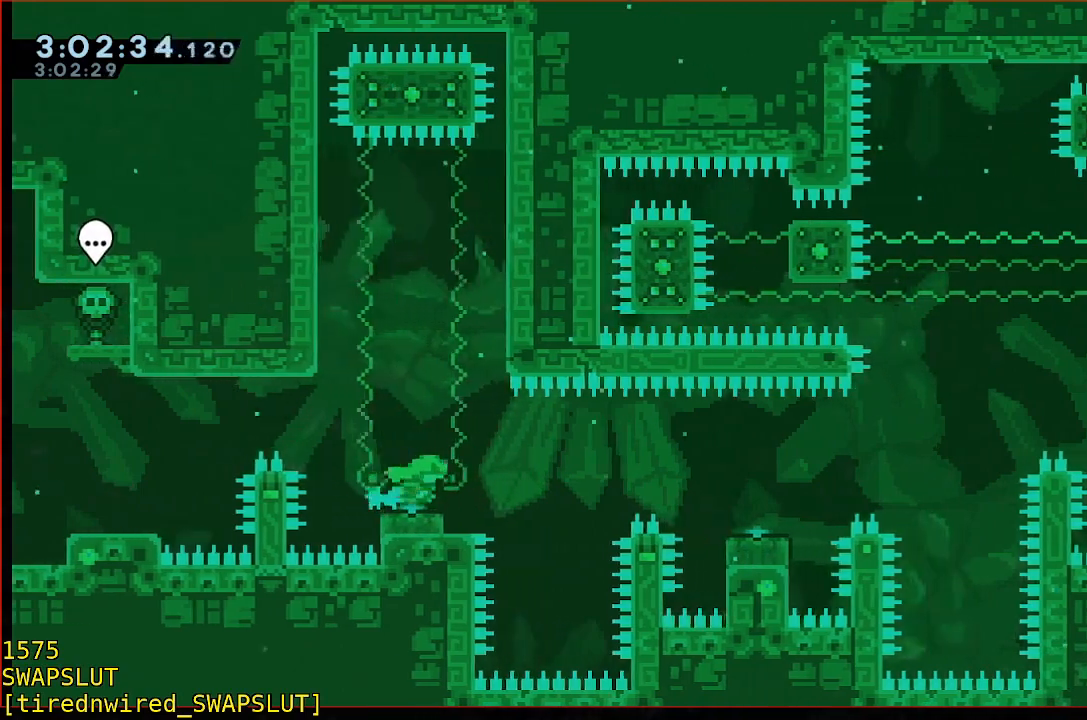
{"dt_ms": 500, "buttons": [], "left_stick": "center", "events": [[83, "R1", "up"], [333, "left_stick", "left"], [433, "left_stick", "center"]]}
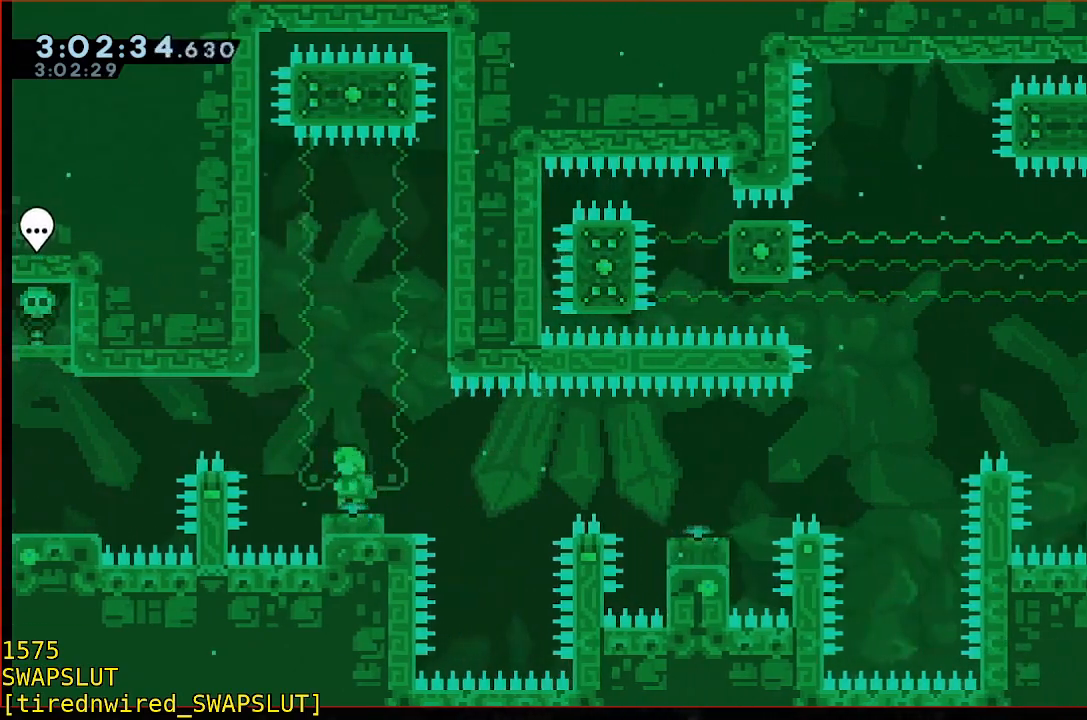
{"dt_ms": 500, "buttons": ["B"], "left_stick": "down", "events": [[250, "left_stick", "down"], [450, "B", "down"]]}
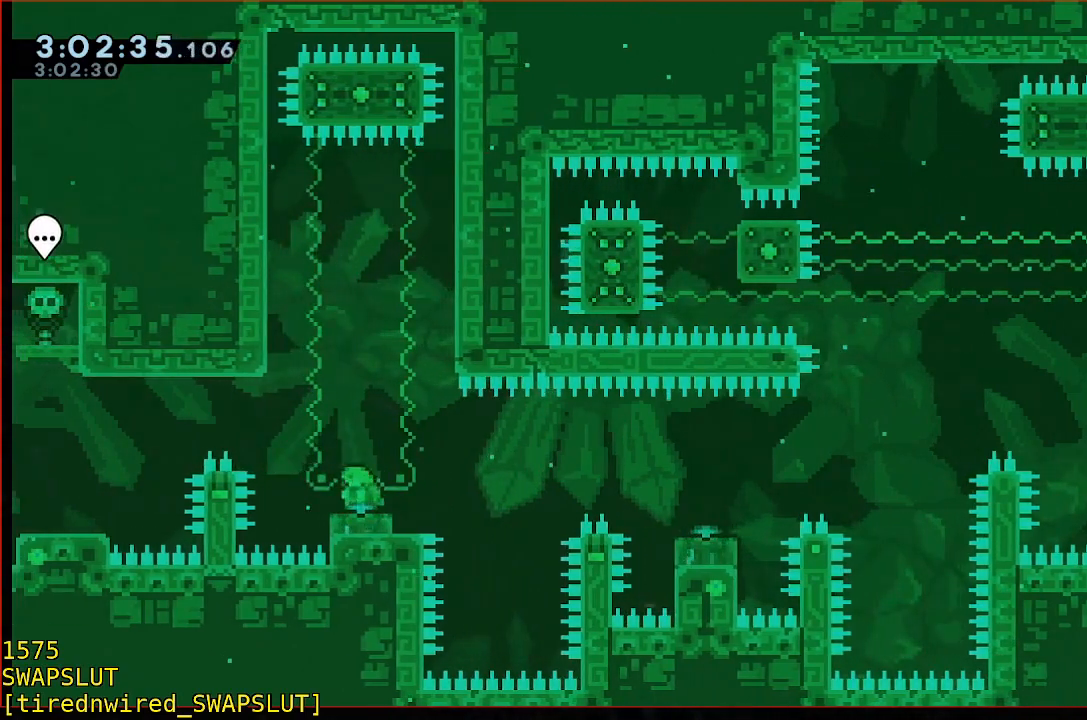
{"dt_ms": 500, "buttons": [], "left_stick": "center", "events": [[50, "B", "up"], [100, "left_stick", "right"], [150, "A", "down"], [150, "R1", "down"], [500, "A", "up"], [500, "R1", "up"], [500, "left_stick", "center"]]}
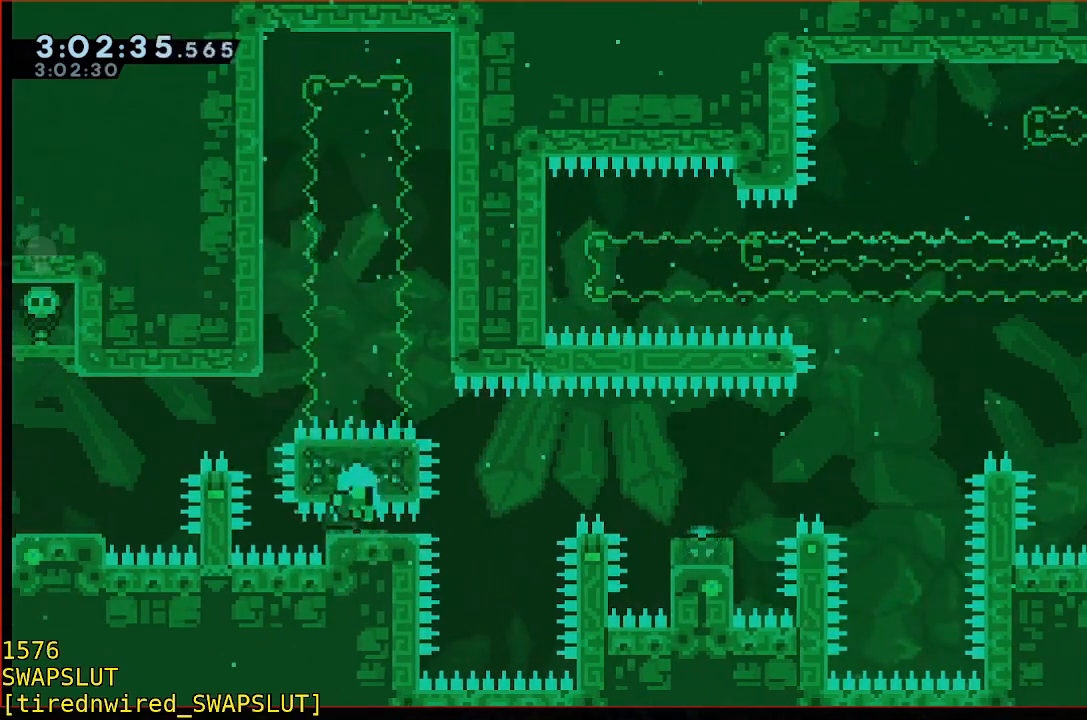
{"dt_ms": 500, "buttons": [], "left_stick": "center", "events": [[217, "A", "down"], [317, "A", "up"], [417, "A", "down"], [467, "A", "up"]]}
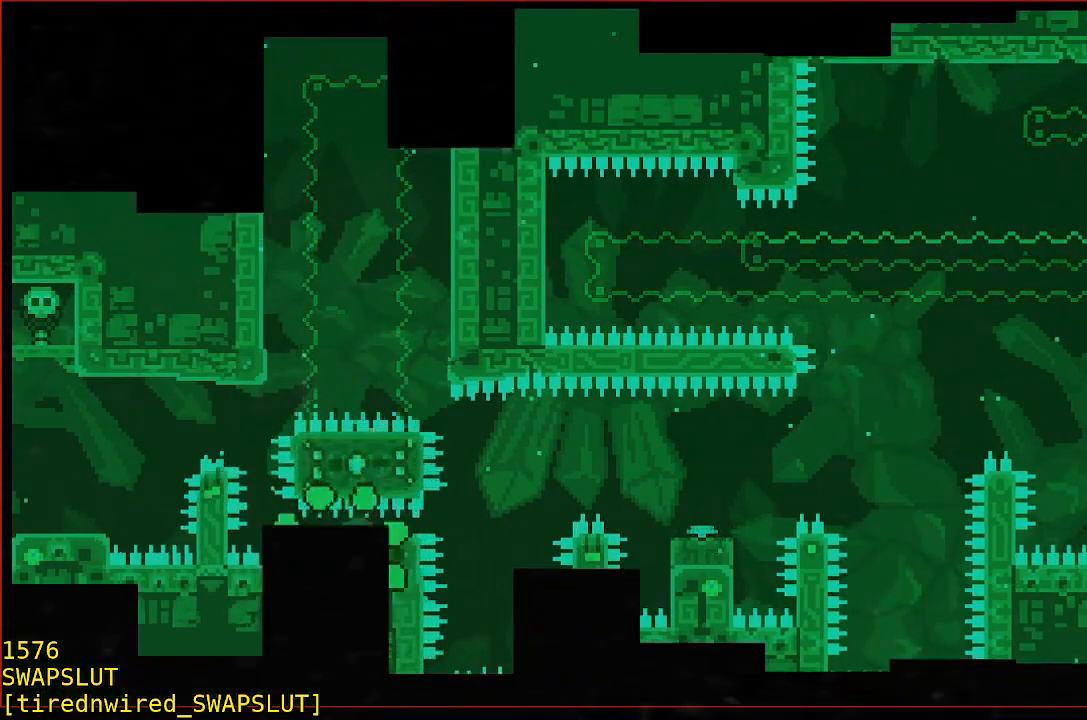
{"dt_ms": 1000, "buttons": [], "left_stick": "center"}
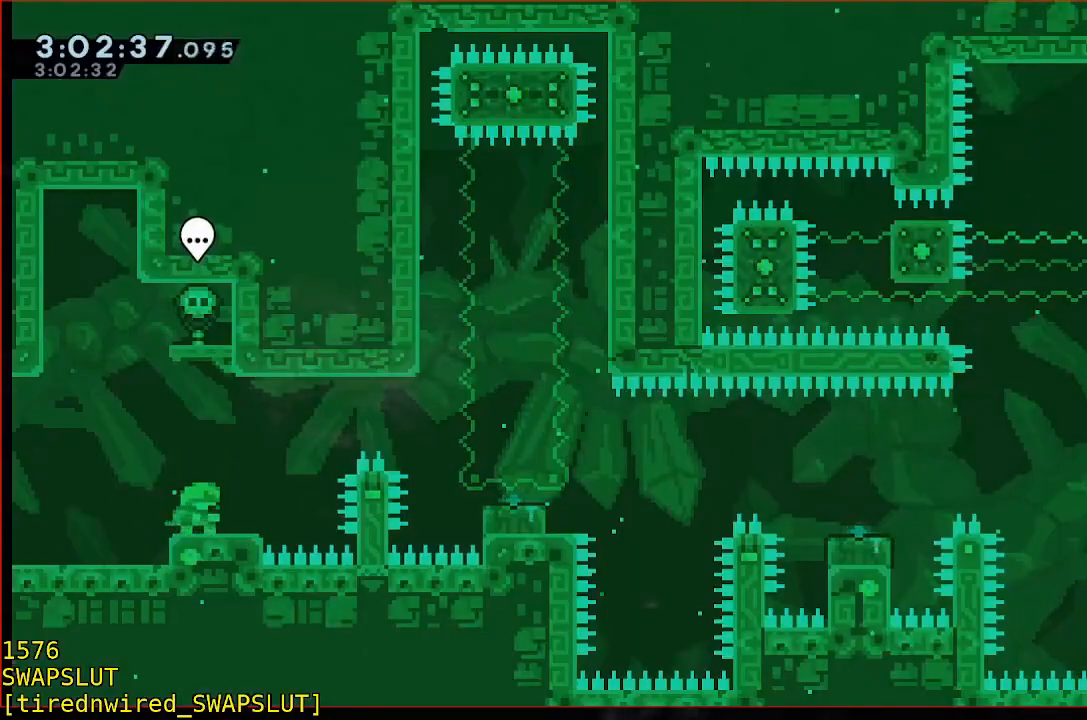
{"dt_ms": 500, "buttons": [], "left_stick": "right", "events": [[83, "left_stick", "right"]]}
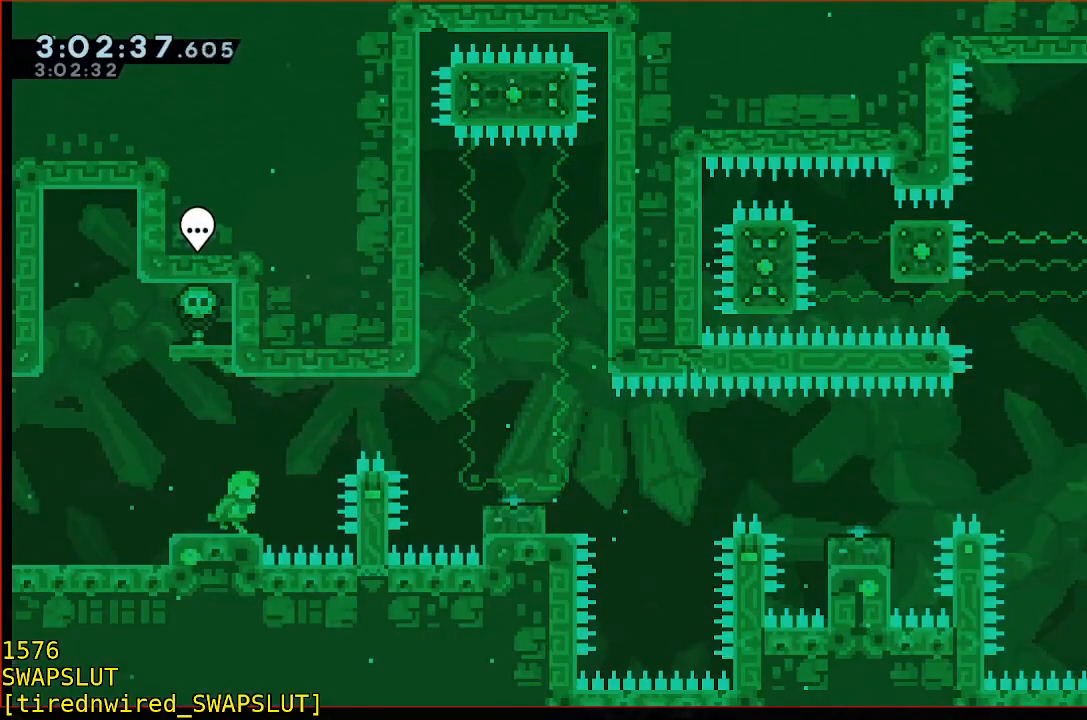
{"dt_ms": 1000, "buttons": ["B", "Y"], "left_stick": "down-right"}